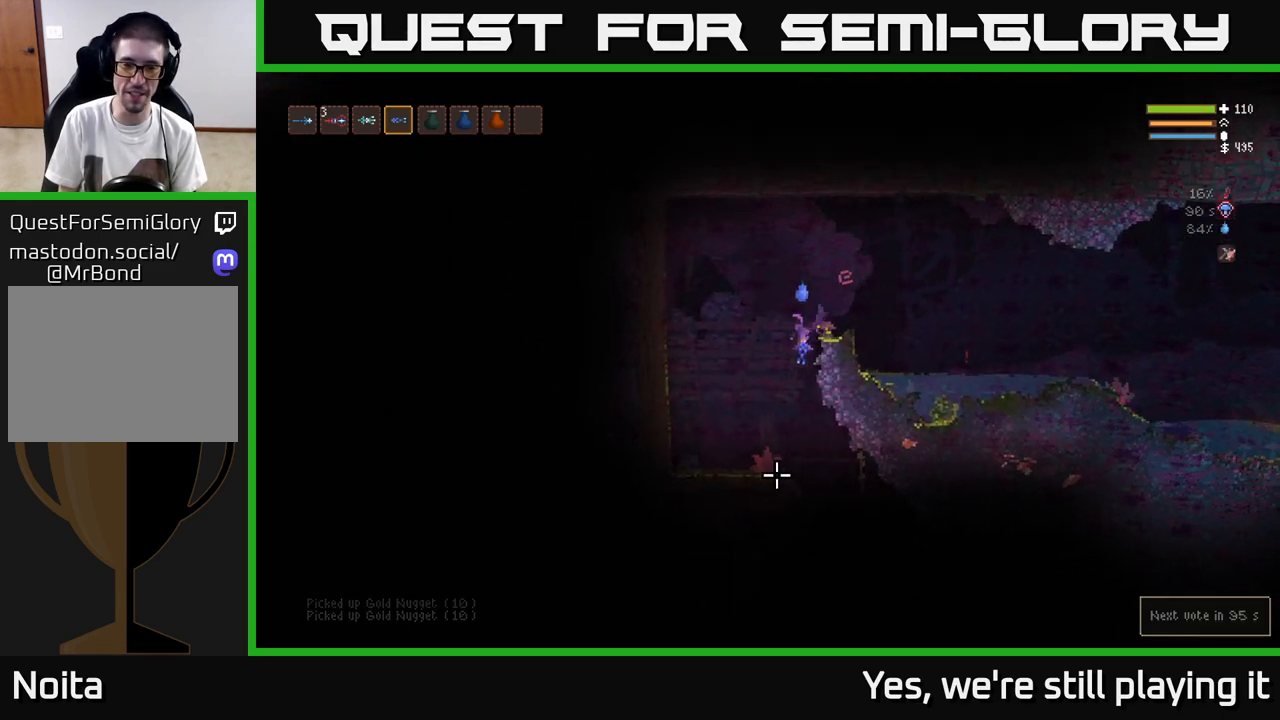
Gameplay with a controller (Xbox layout); each line is a JSON object with the inputs held at the frame after it. "events" lists button and stick changes between this image and that frame as [ms after this image, input, new state], when the widget could be followed in between.
{"buttons": ["L2"], "left_stick": "right", "right_stick": "down-right", "events": [[217, "left_stick", "right"], [233, "right_stick", "down-right"], [433, "L2", "down"]]}
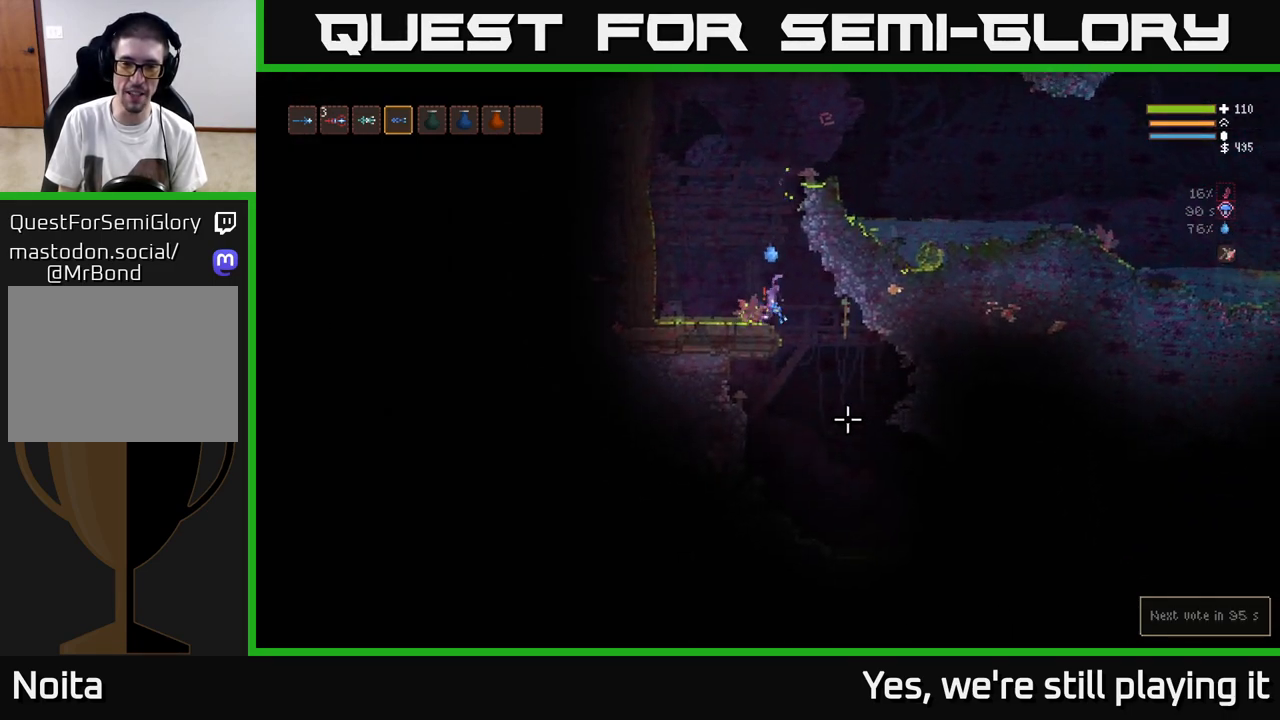
{"buttons": [], "left_stick": "center", "right_stick": "down-right", "events": [[17, "L2", "up"], [100, "right_stick", "down"], [250, "left_stick", "center"], [467, "right_stick", "down-right"]]}
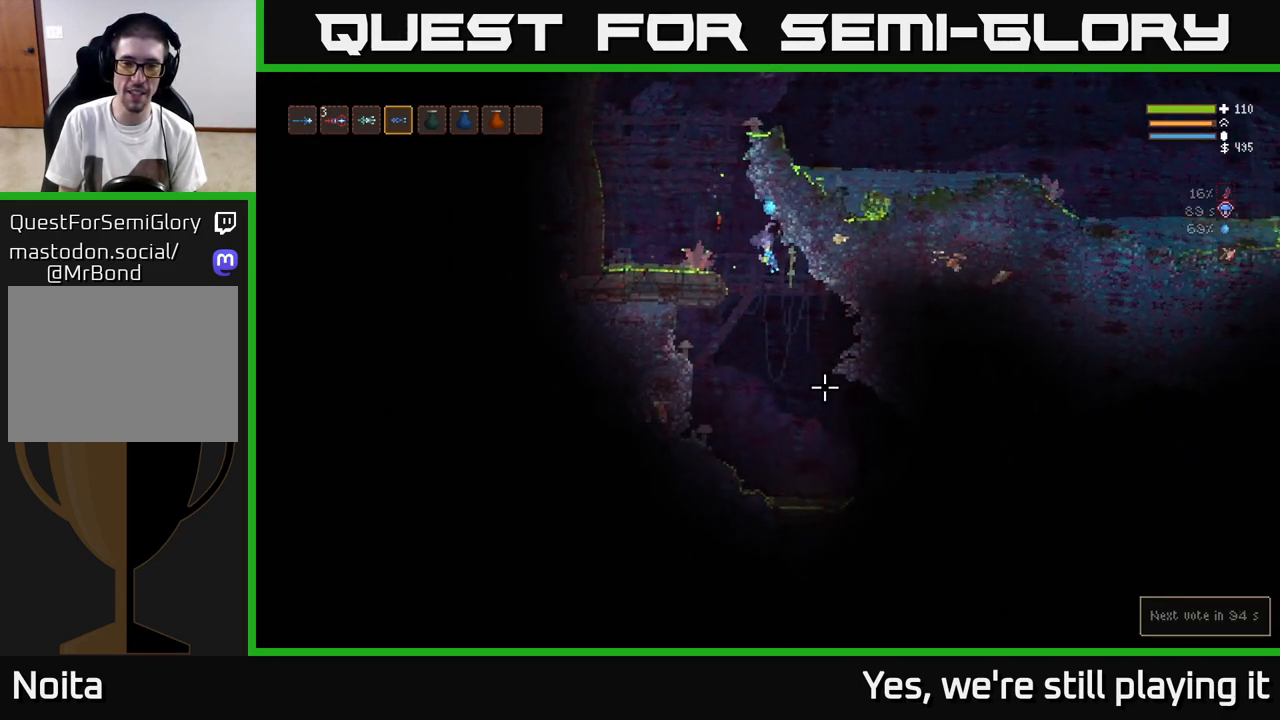
{"buttons": ["L2"], "left_stick": "right", "right_stick": "right", "events": [[83, "left_stick", "right"], [233, "right_stick", "right"], [400, "L2", "down"]]}
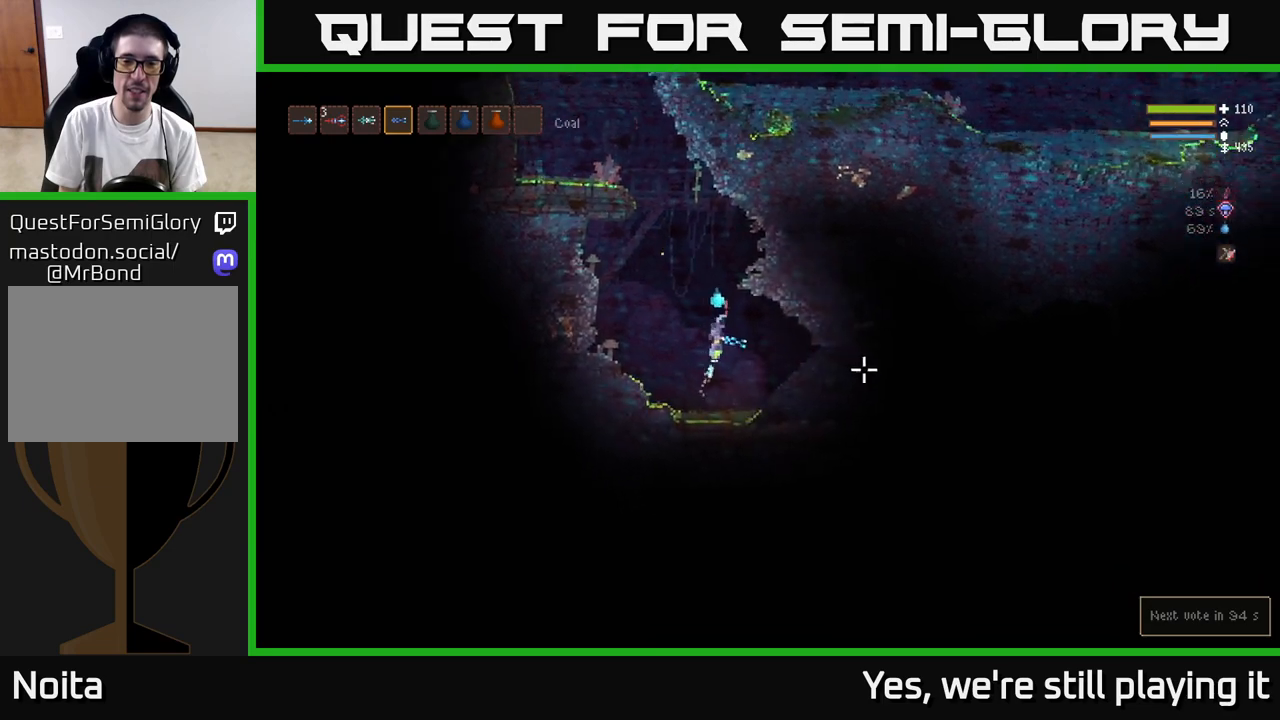
{"buttons": [], "left_stick": "left", "right_stick": "down-right", "events": [[17, "L2", "up"], [100, "right_stick", "down-right"], [450, "left_stick", "left"]]}